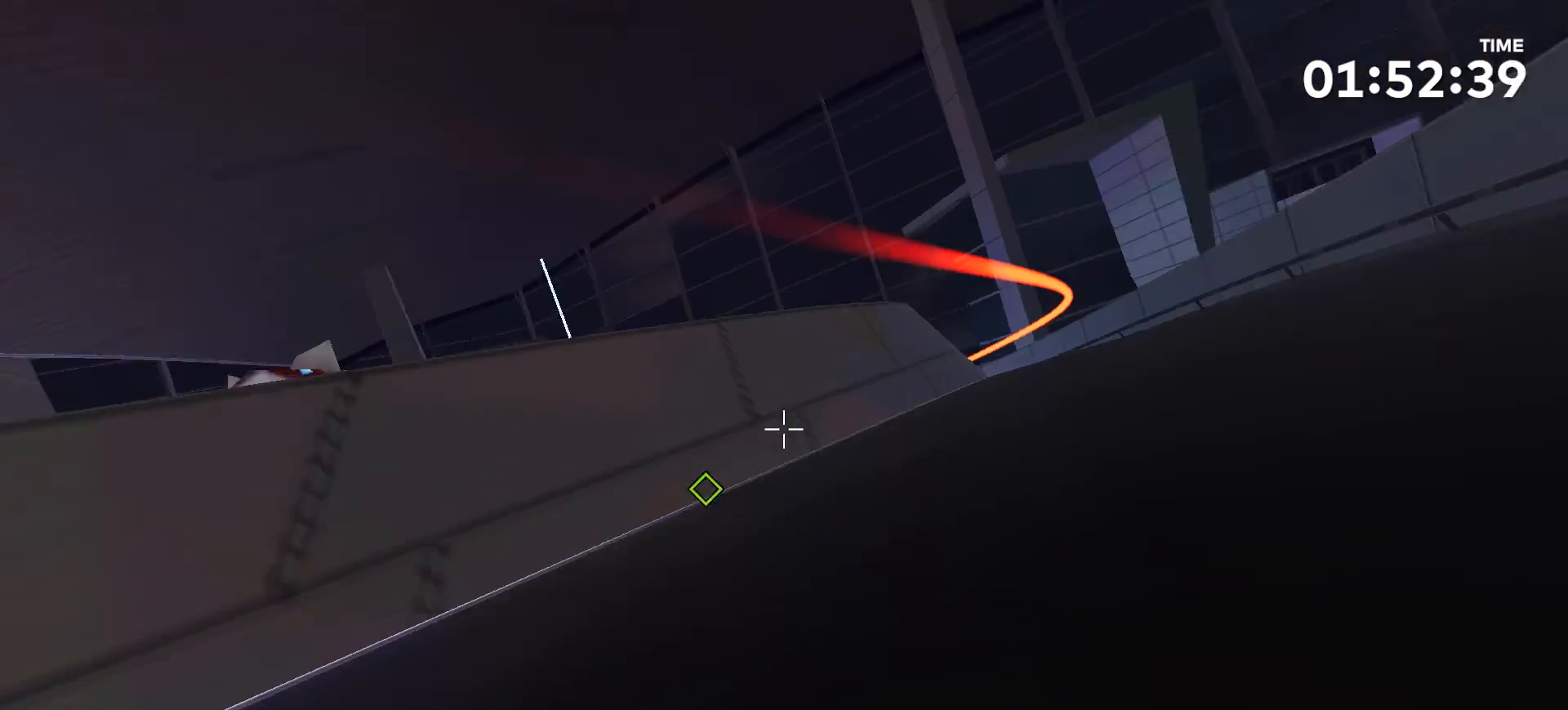
Gameplay with a controller (Xbox layout); each line is a JSON object with the inputs held at the frame after it (dt_ms = milliseconds from this image to that frame). "events" lists button and stick changes between this image and that frame as [ms after this image, input, new state], when the widget could be followed in between. Not read: L2 L3 R2 R3.
{"dt_ms": 500, "buttons": [], "left_stick": "up", "right_stick": "center", "events": [[167, "left_stick", "up"], [300, "right_stick", "center"]]}
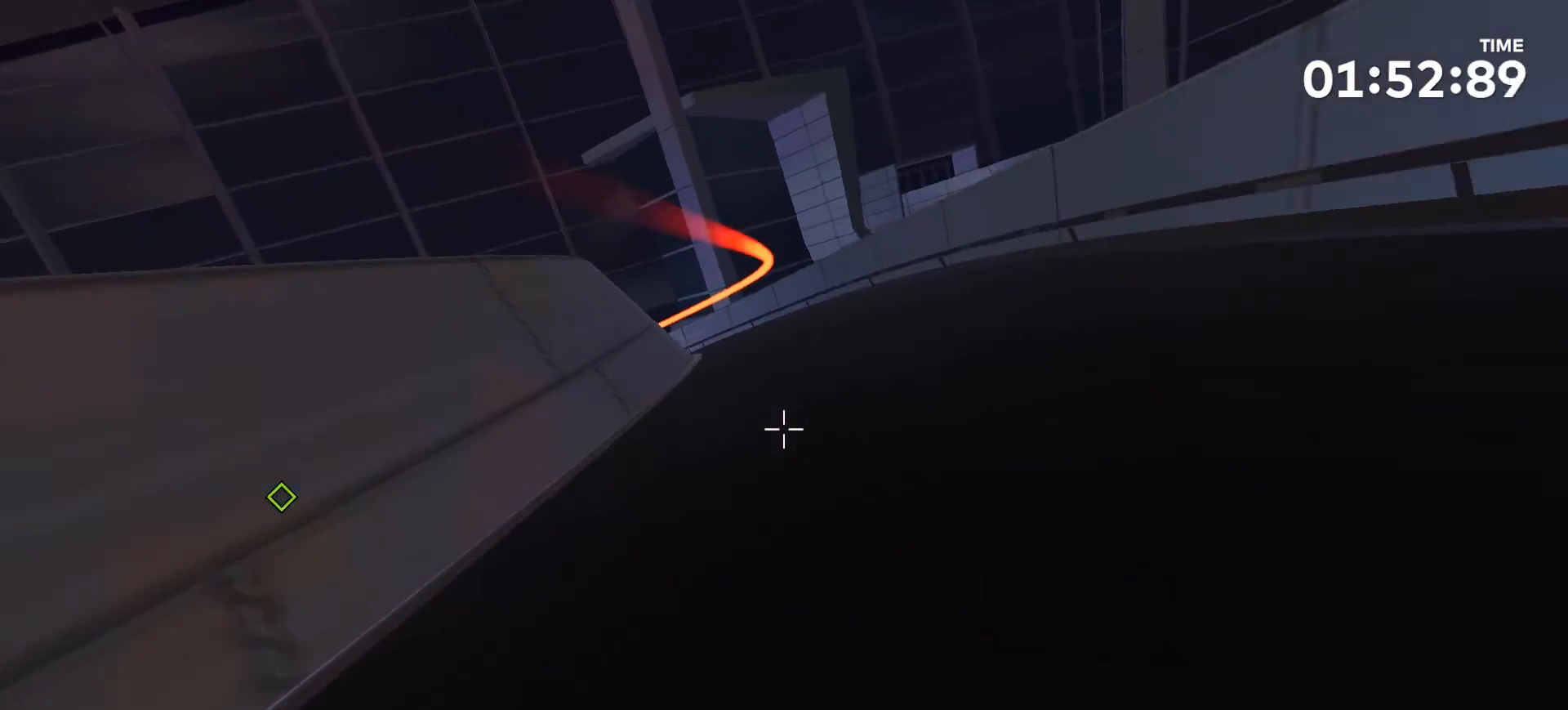
{"dt_ms": 500, "buttons": [], "left_stick": "up", "right_stick": "up-left", "events": [[100, "right_stick", "up-left"]]}
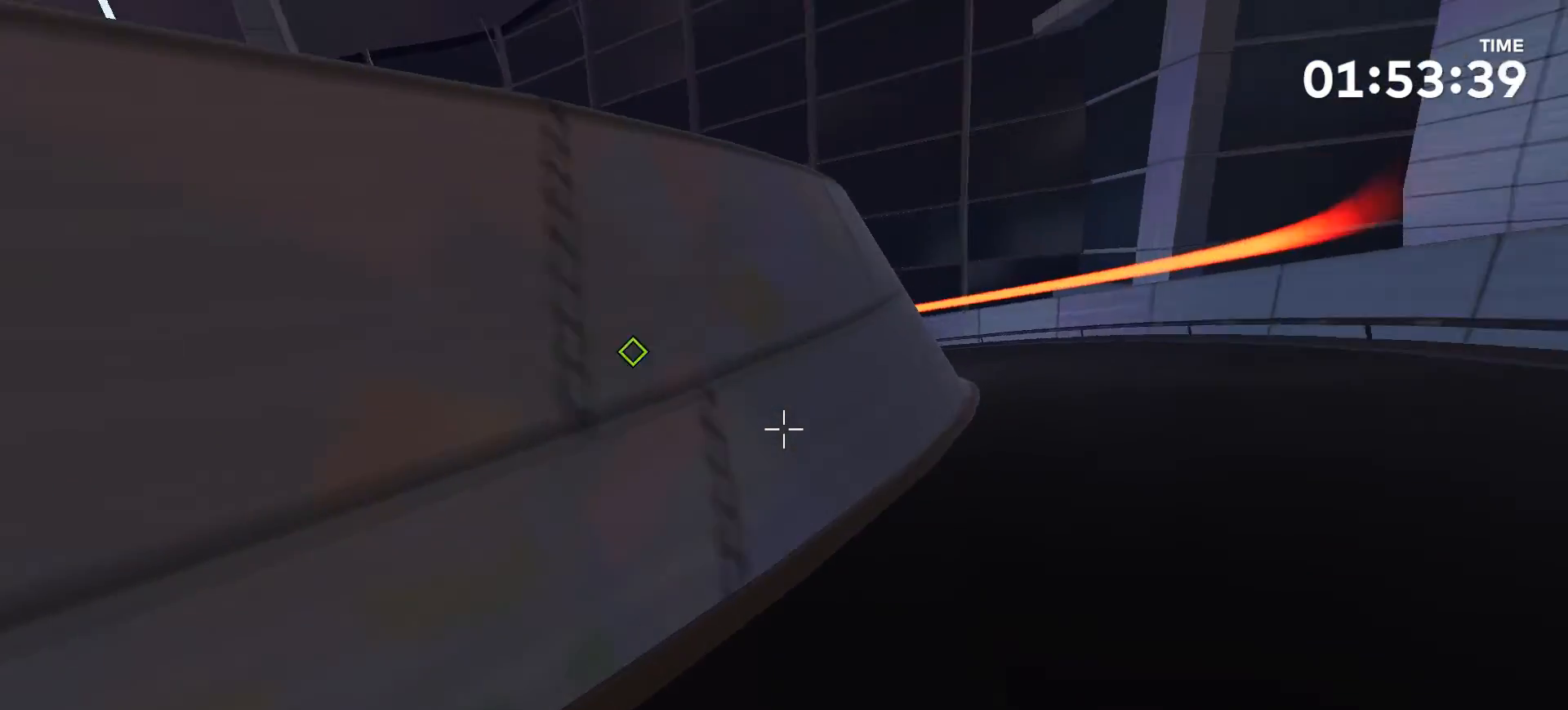
{"dt_ms": 500, "buttons": [], "left_stick": "up", "right_stick": "center", "events": [[500, "right_stick", "center"]]}
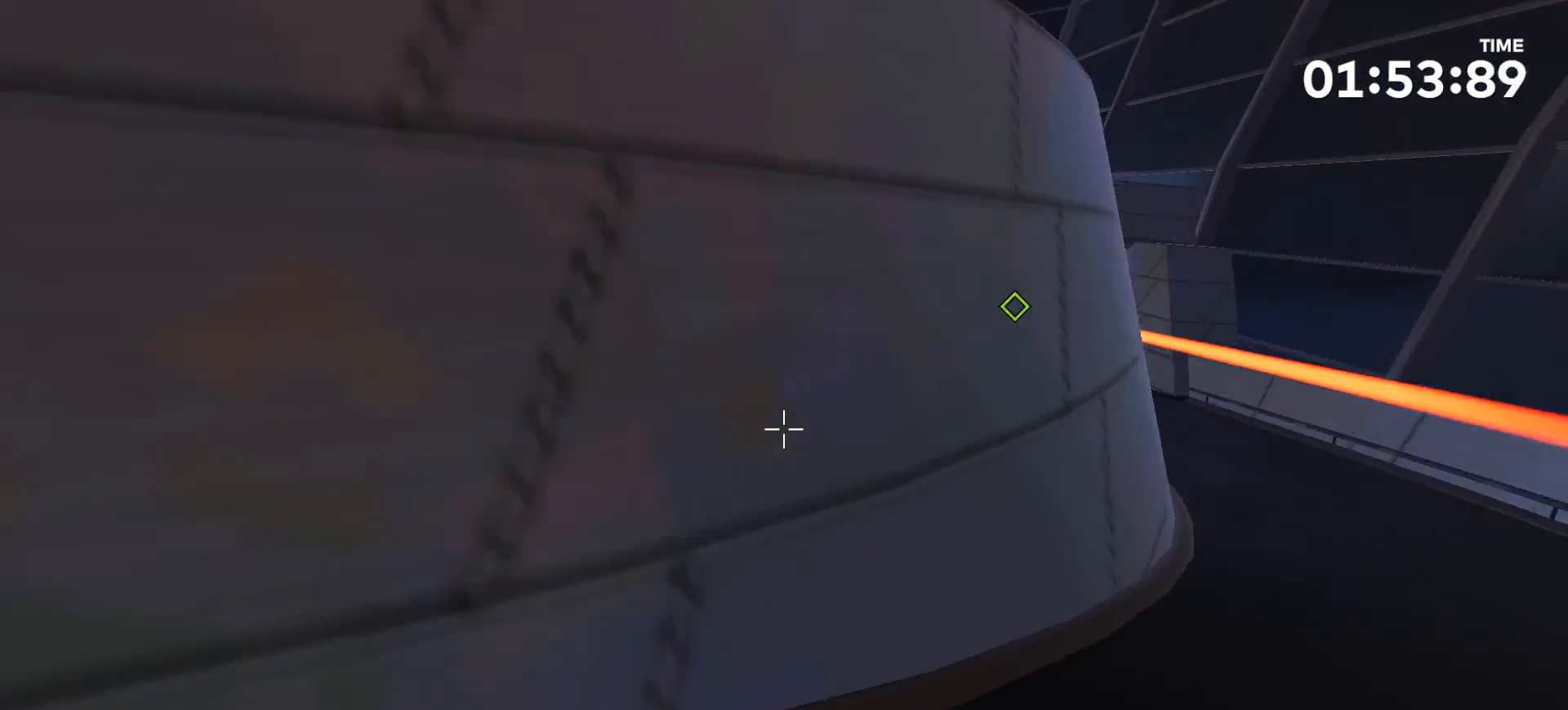
{"dt_ms": 500, "buttons": [], "left_stick": "up", "right_stick": "center", "events": []}
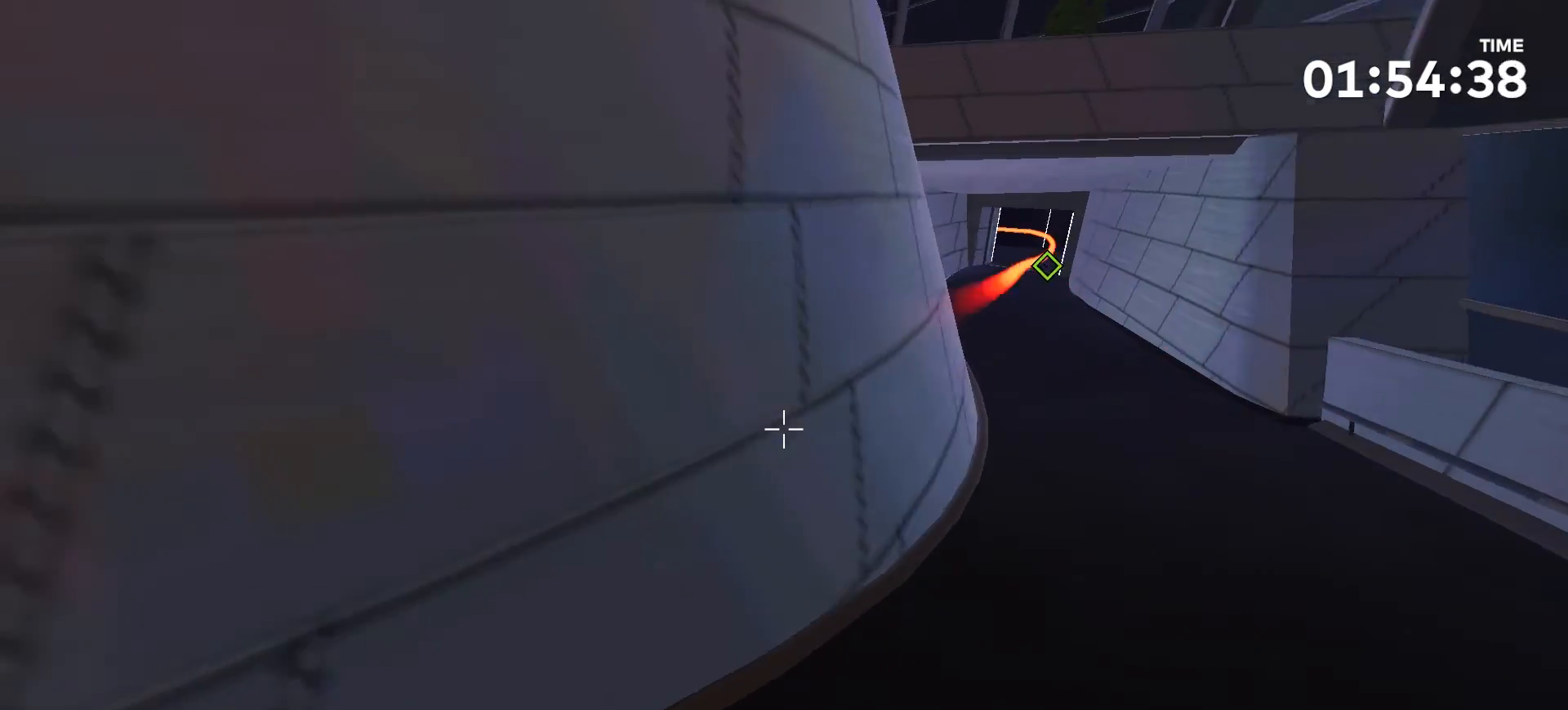
{"dt_ms": 500, "buttons": [], "left_stick": "up", "right_stick": "center", "events": []}
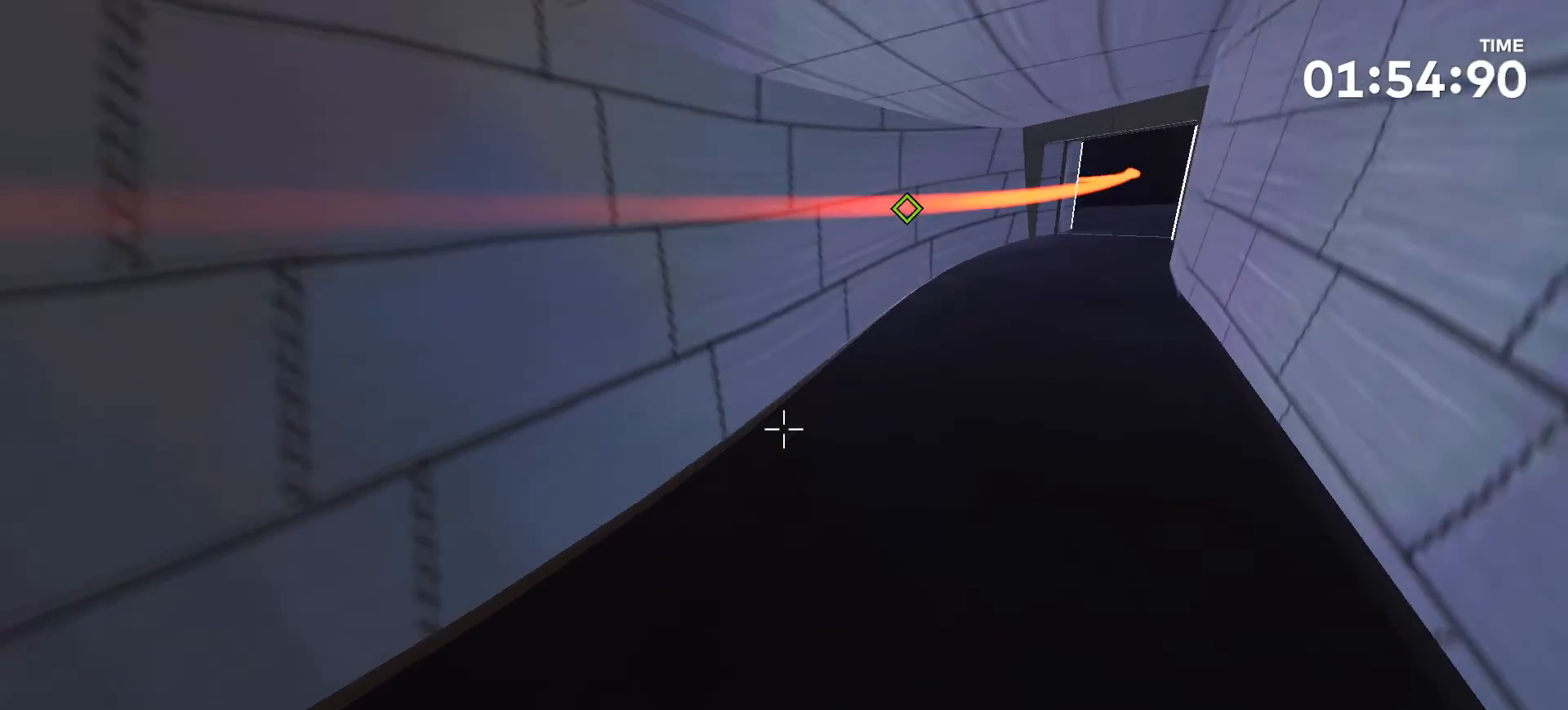
{"dt_ms": 500, "buttons": [], "left_stick": "up", "right_stick": "center", "events": []}
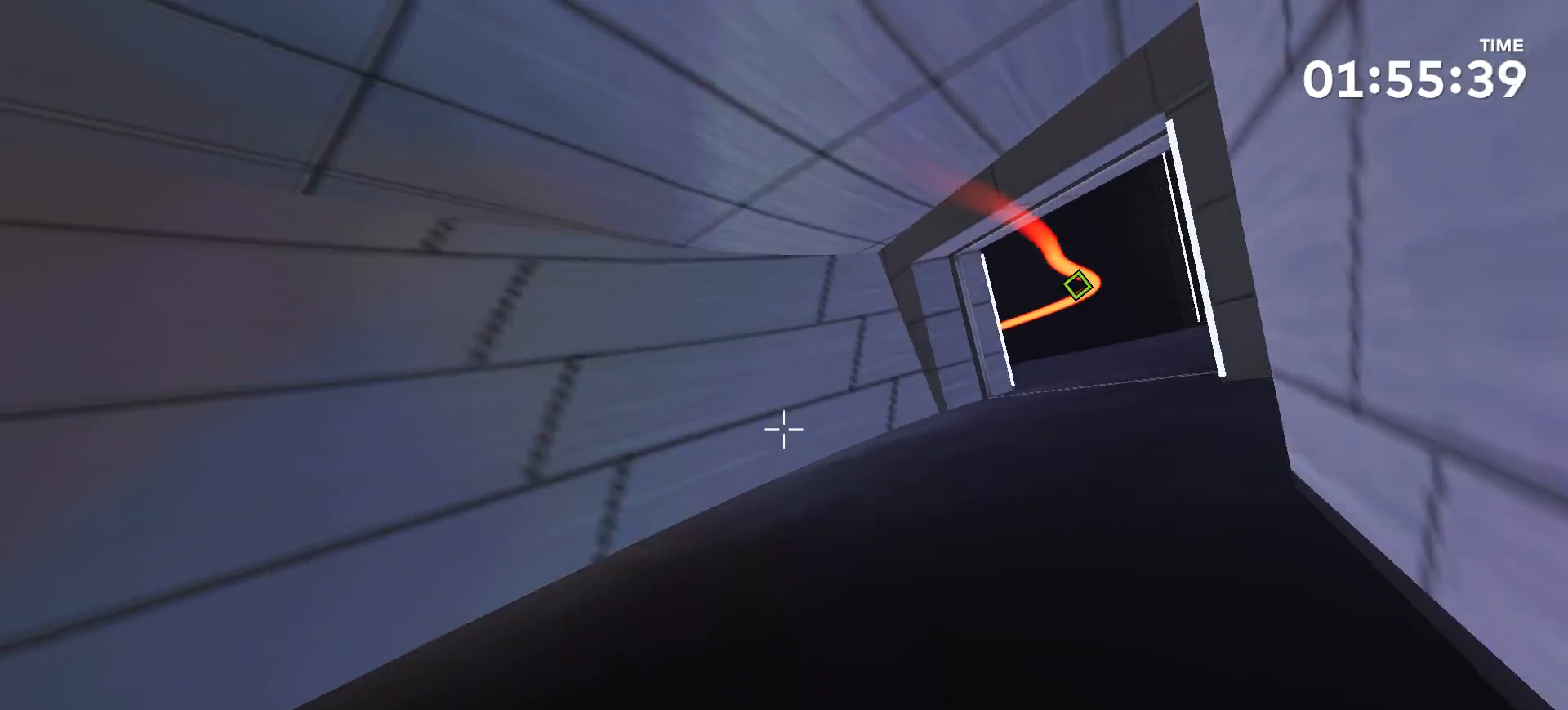
{"dt_ms": 500, "buttons": [], "left_stick": "left", "right_stick": "left", "events": [[33, "right_stick", "right"], [333, "right_stick", "center"], [400, "right_stick", "left"], [433, "left_stick", "left"]]}
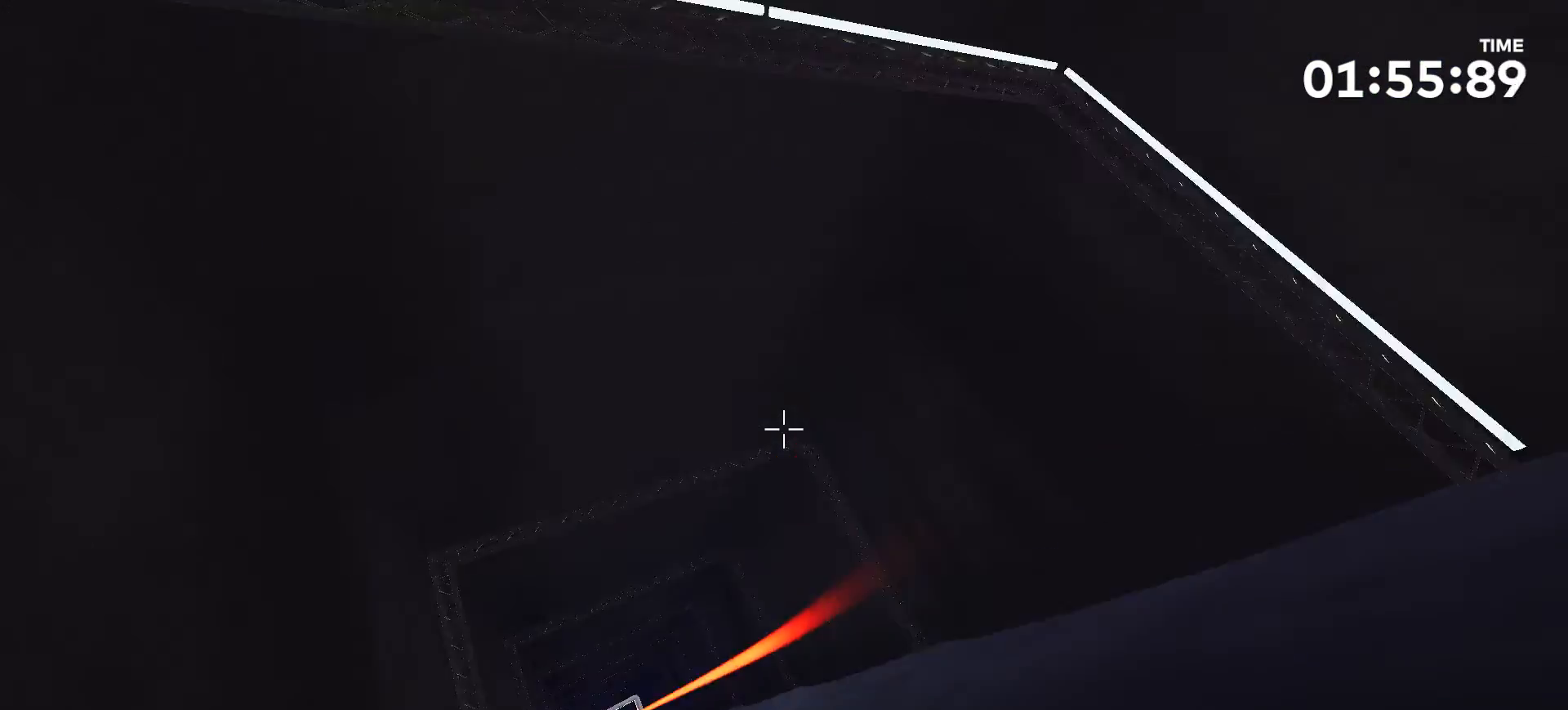
{"dt_ms": 500, "buttons": [], "left_stick": "center", "right_stick": "left", "events": [[433, "left_stick", "center"]]}
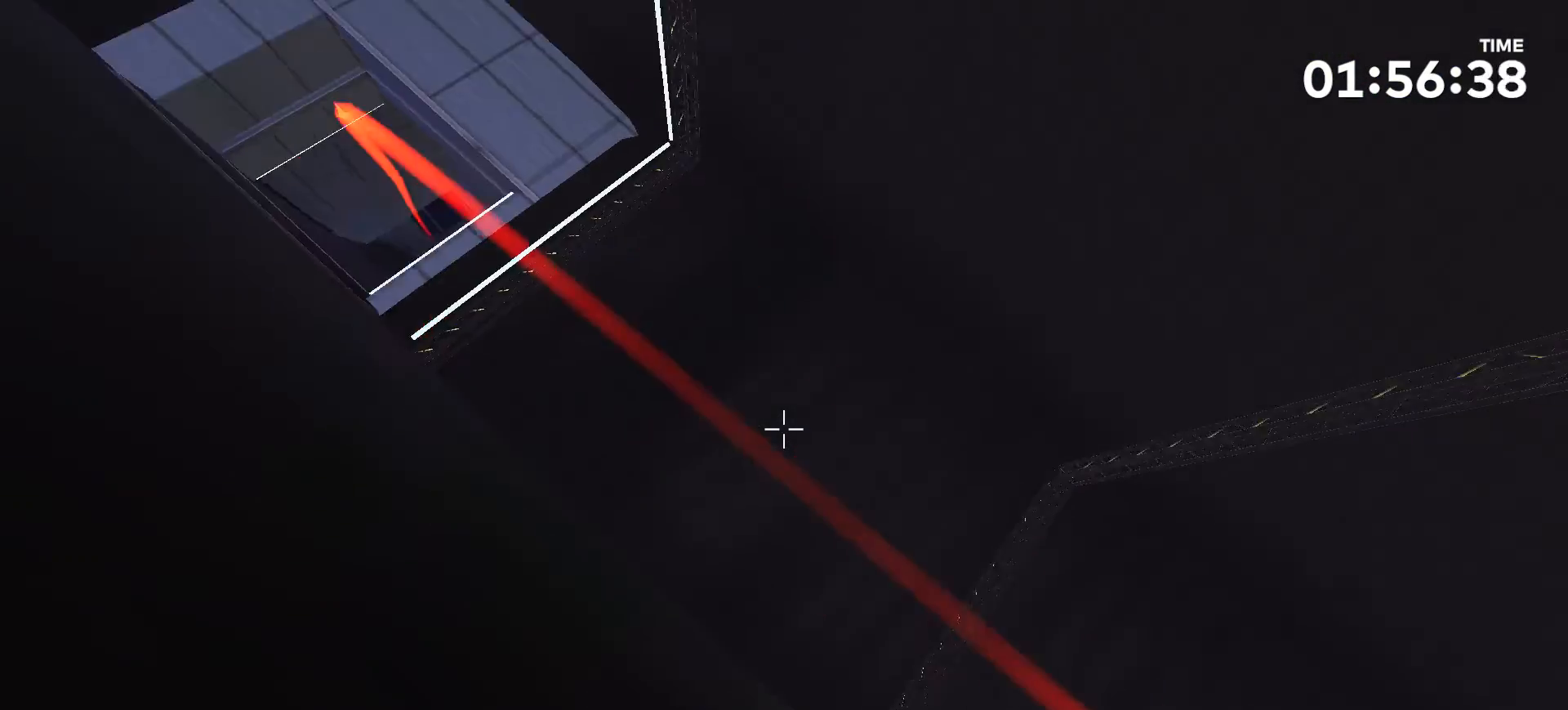
{"dt_ms": 500, "buttons": [], "left_stick": "center", "right_stick": "center", "events": [[433, "right_stick", "center"]]}
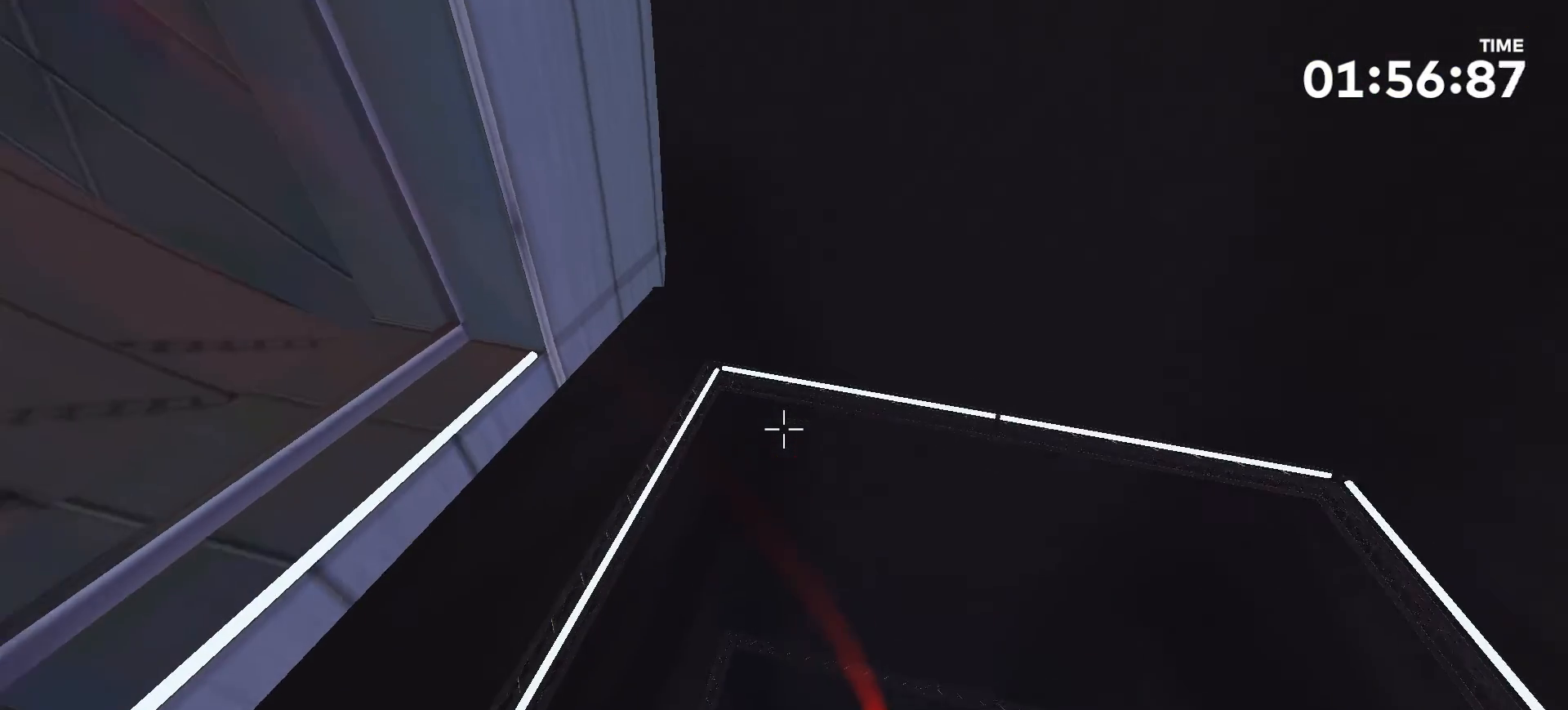
{"dt_ms": 500, "buttons": [], "left_stick": "up", "right_stick": "up", "events": [[67, "right_stick", "up"], [200, "left_stick", "up"]]}
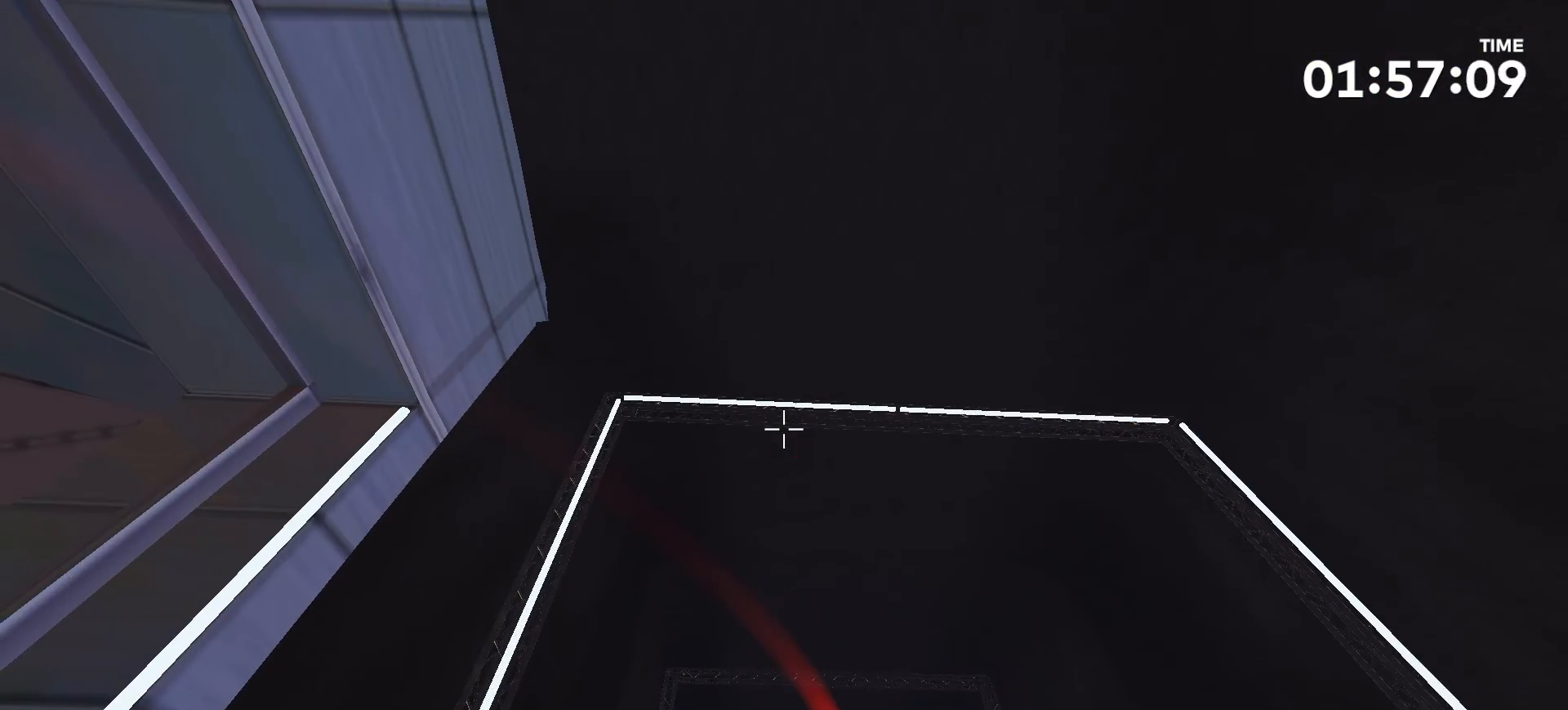
{"dt_ms": 500, "buttons": [], "left_stick": "up", "right_stick": "up", "events": [[100, "right_stick", "up-right"], [200, "right_stick", "up"]]}
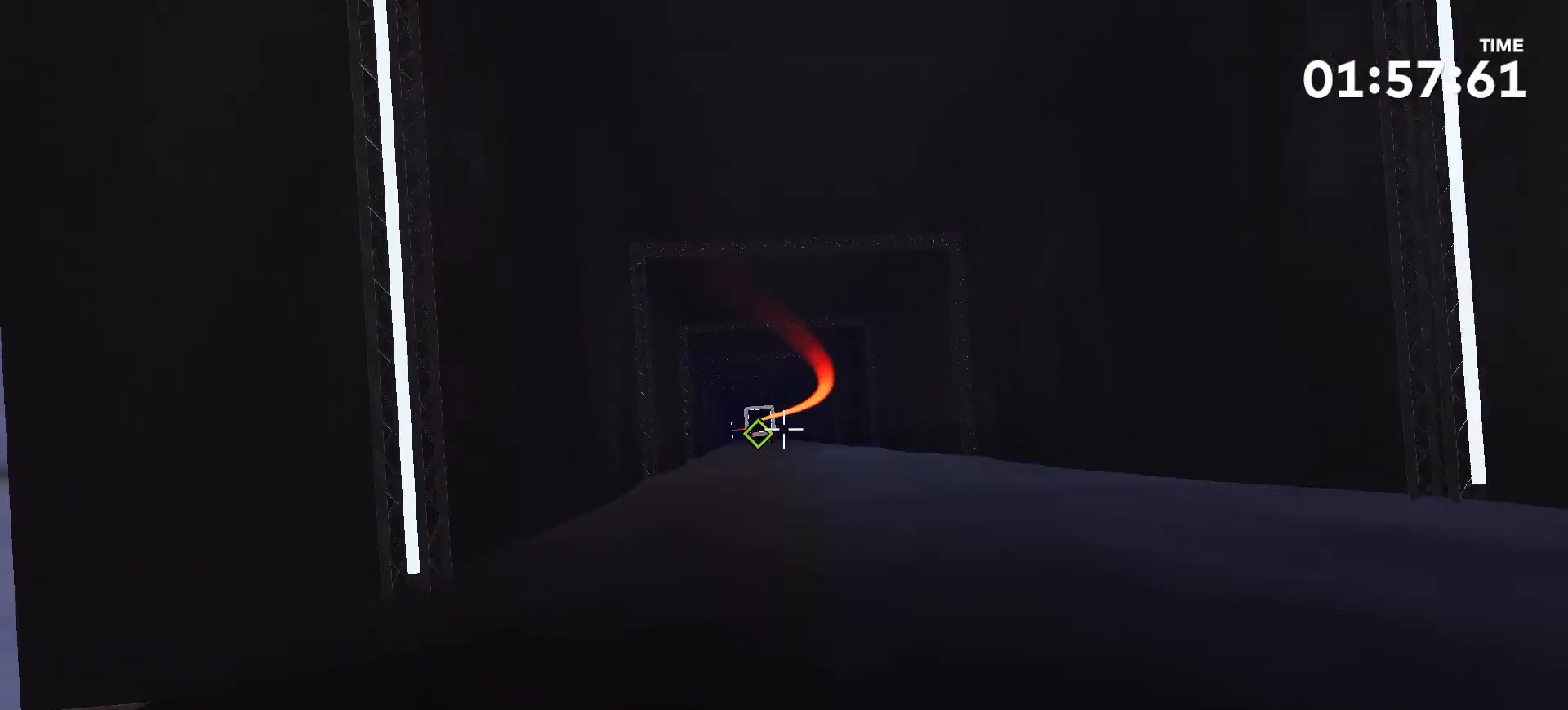
{"dt_ms": 500, "buttons": [], "left_stick": "center", "right_stick": "center", "events": [[33, "right_stick", "center"], [467, "left_stick", "center"]]}
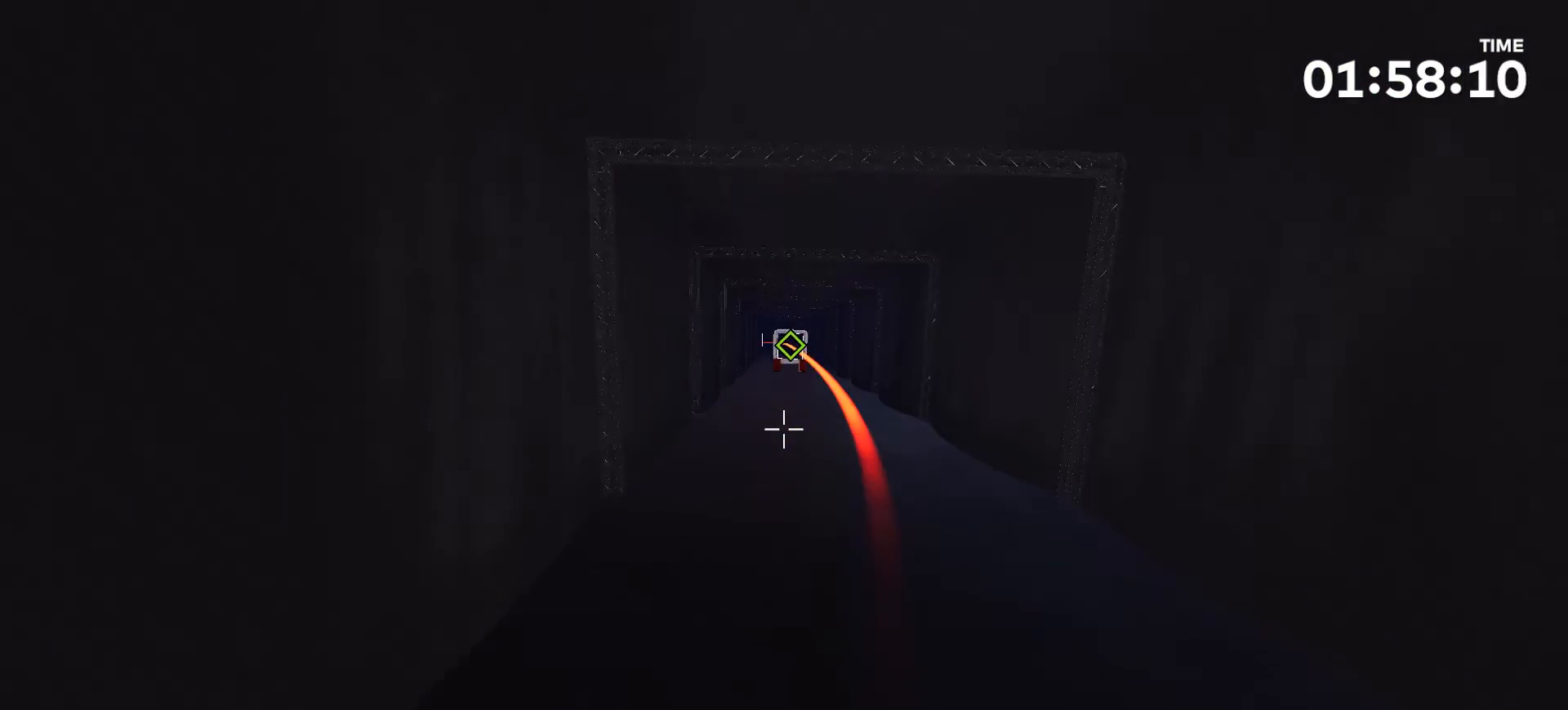
{"dt_ms": 500, "buttons": [], "left_stick": "center", "right_stick": "center", "events": []}
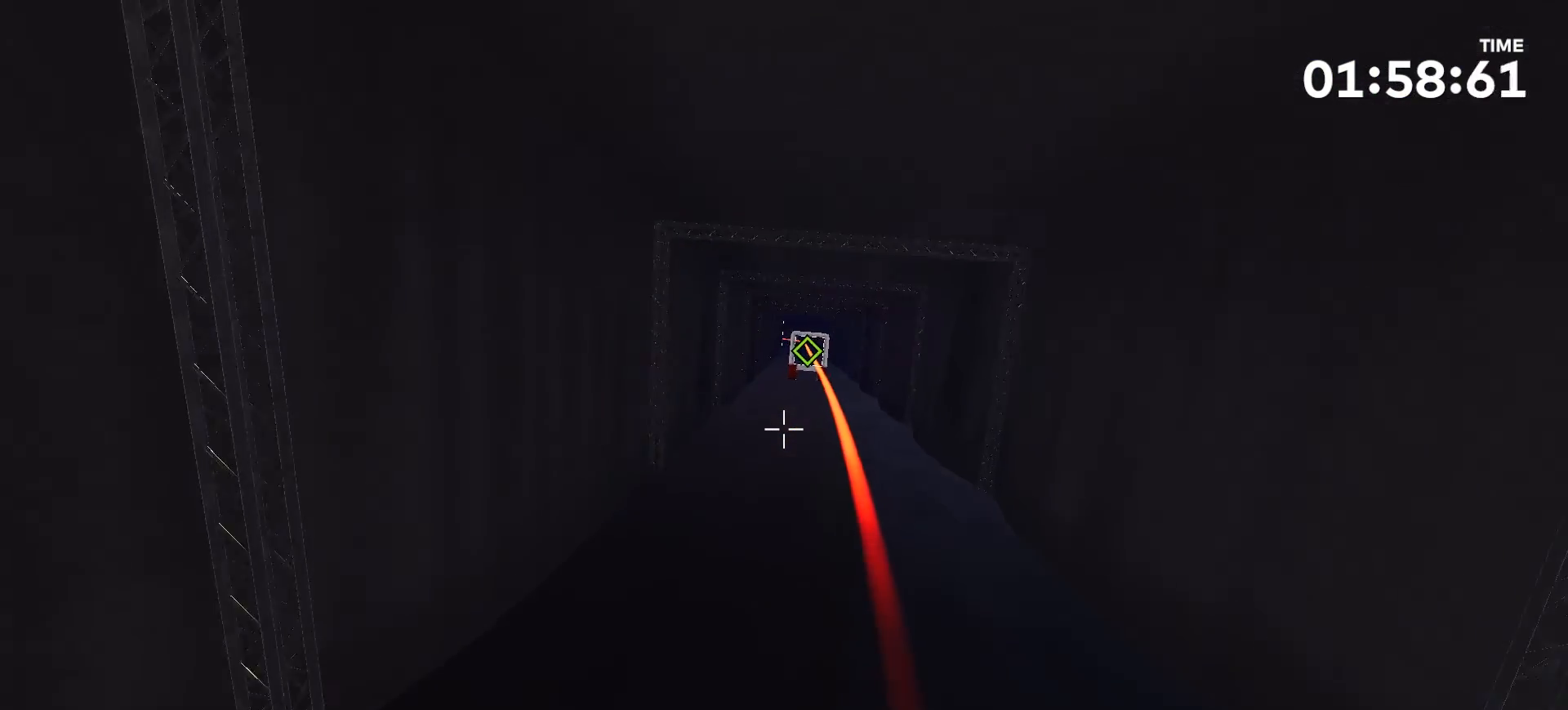
{"dt_ms": 500, "buttons": [], "left_stick": "up", "right_stick": "center", "events": [[500, "left_stick", "up"]]}
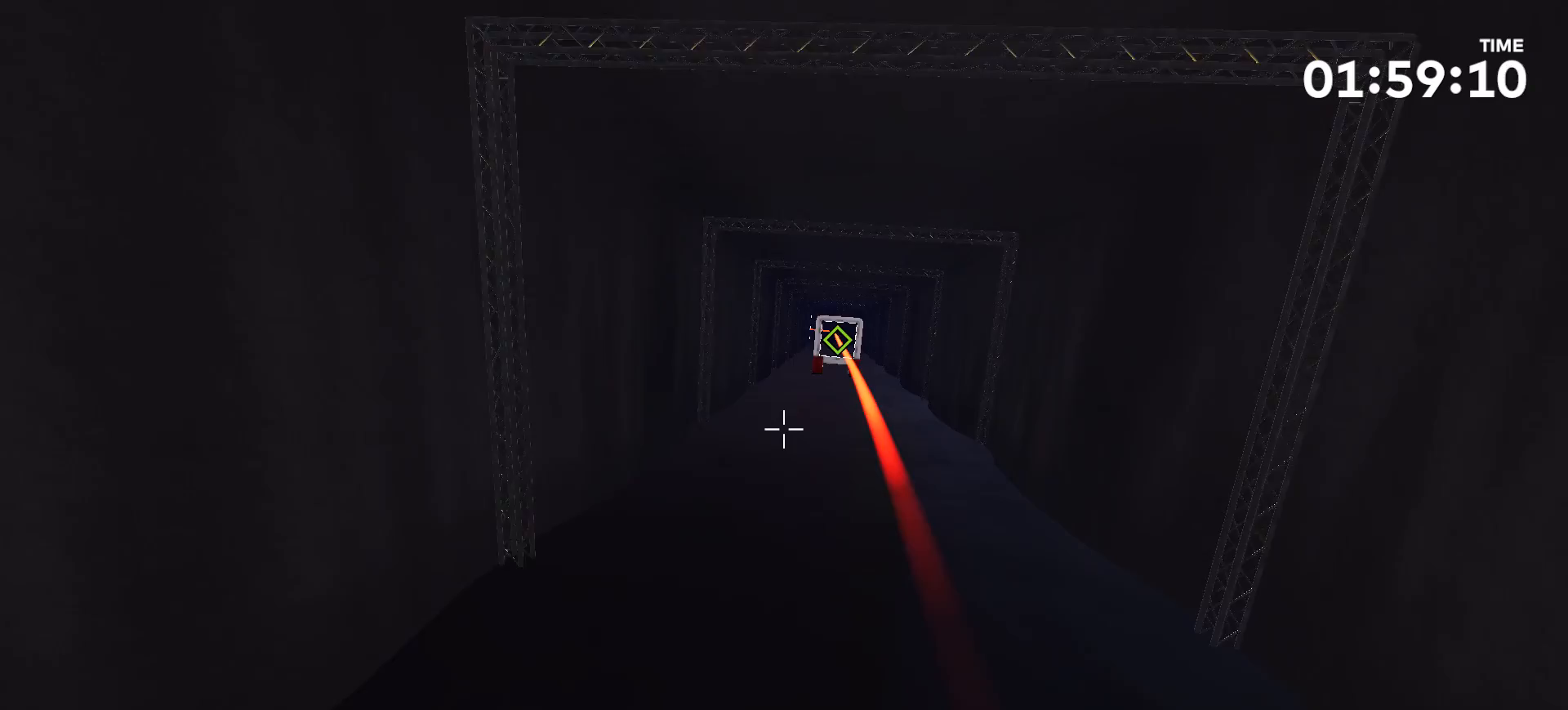
{"dt_ms": 500, "buttons": [], "left_stick": "up", "right_stick": "center", "events": []}
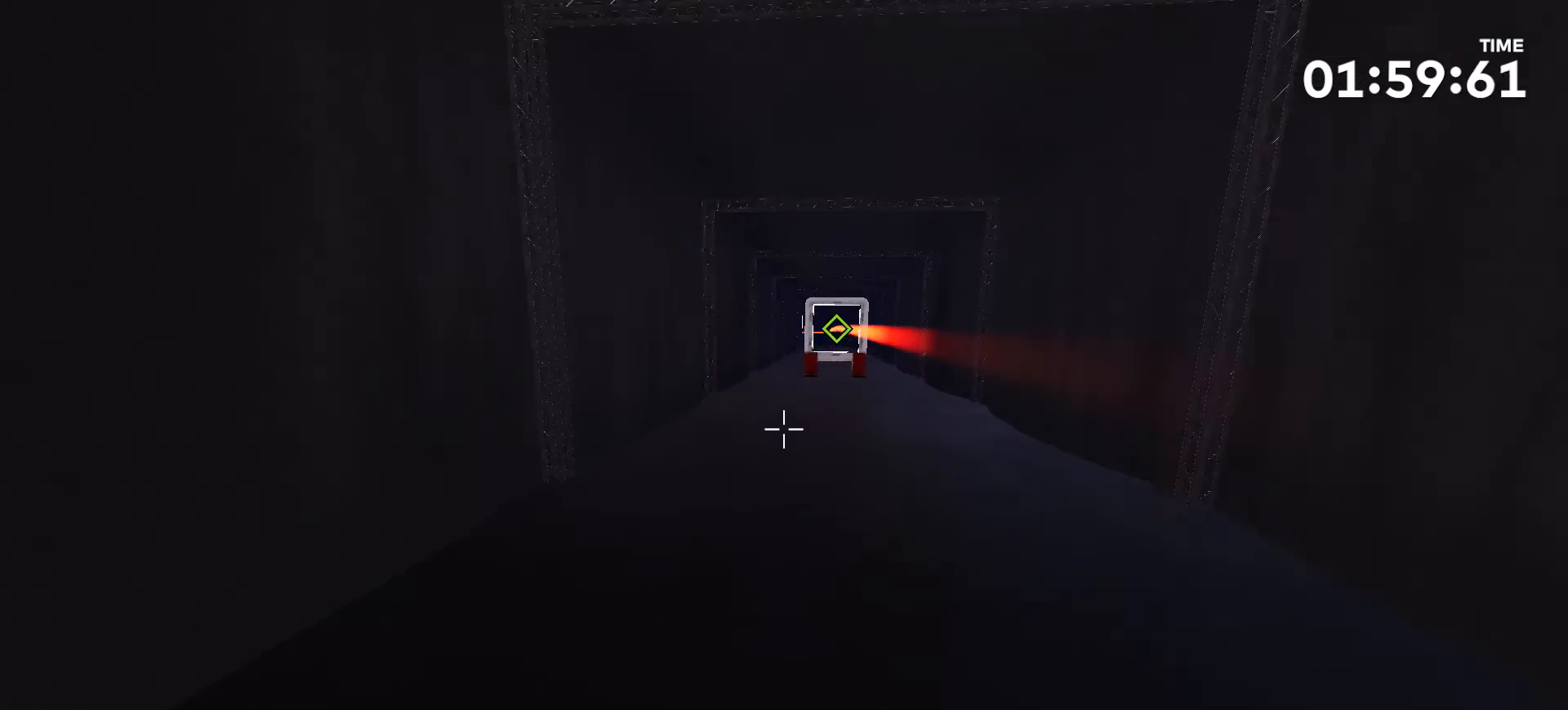
{"dt_ms": 500, "buttons": [], "left_stick": "up", "right_stick": "center", "events": []}
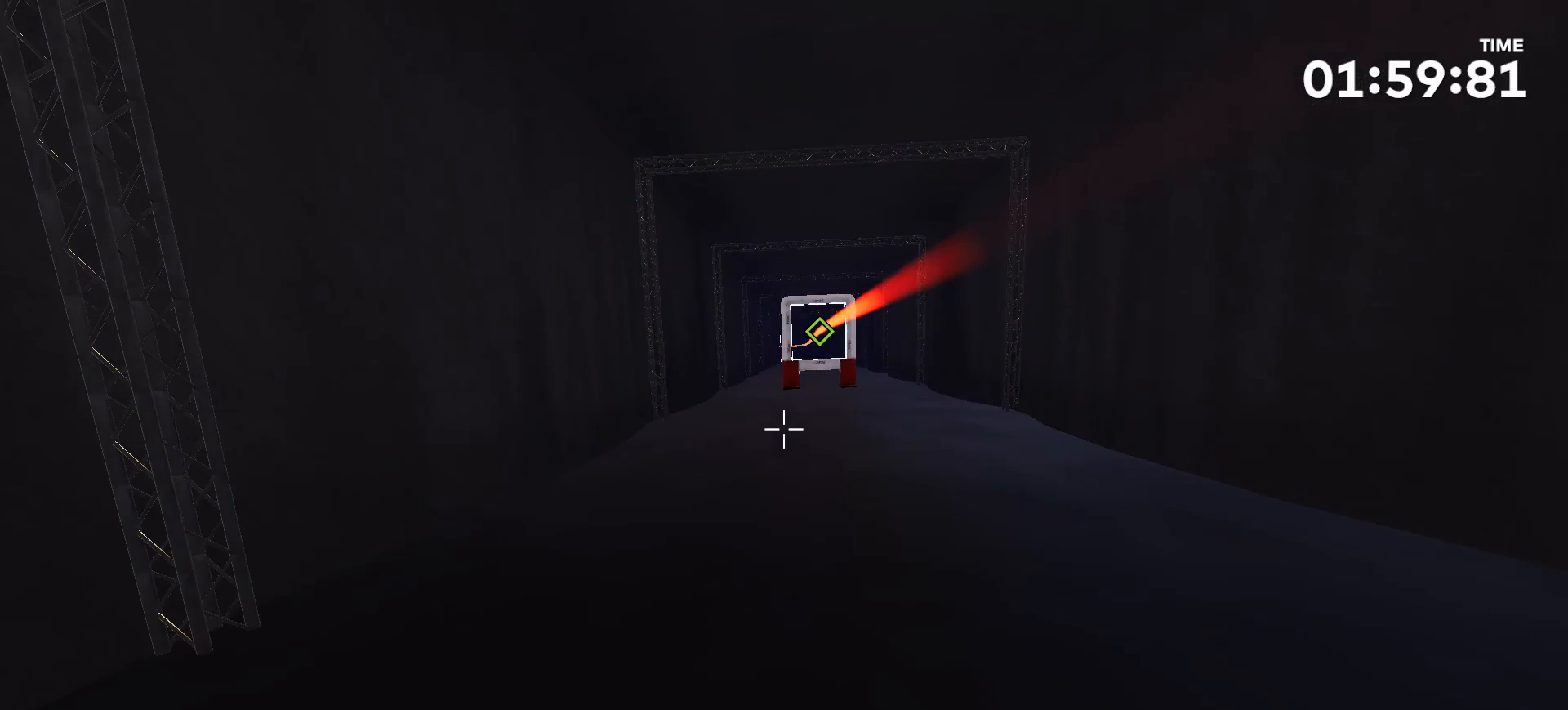
{"dt_ms": 500, "buttons": [], "left_stick": "up", "right_stick": "center", "events": []}
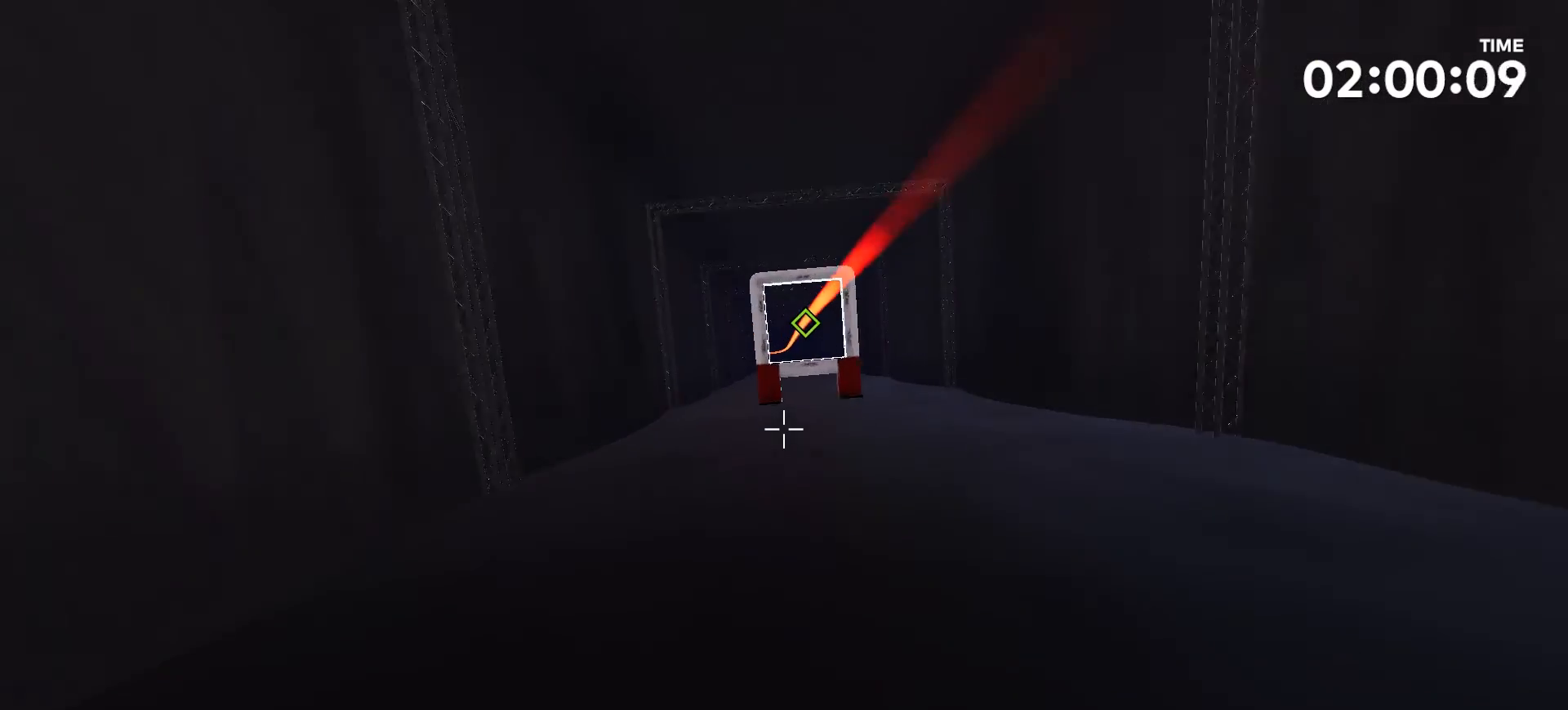
{"dt_ms": 500, "buttons": [], "left_stick": "up", "right_stick": "center", "events": []}
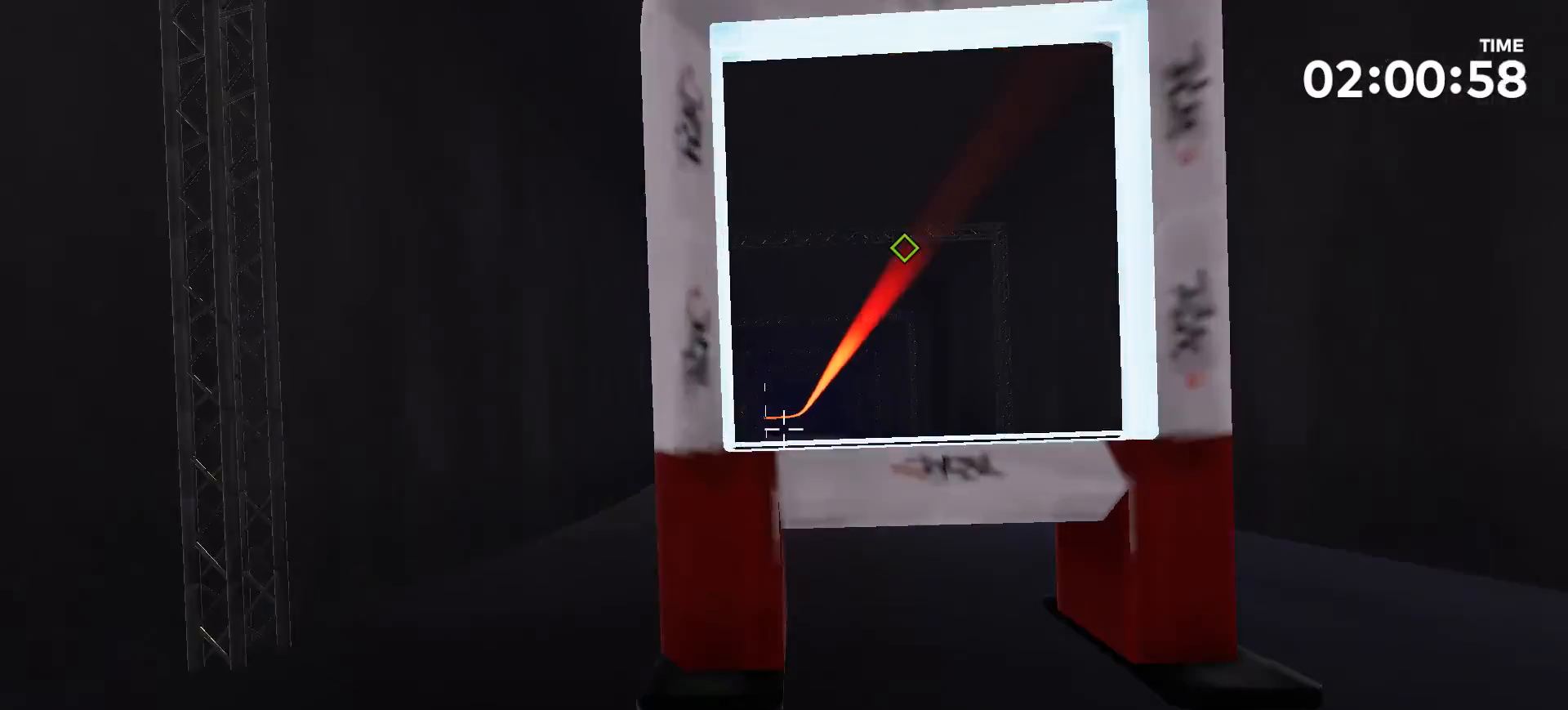
{"dt_ms": 500, "buttons": [], "left_stick": "center", "right_stick": "up", "events": [[333, "left_stick", "center"], [400, "right_stick", "up"]]}
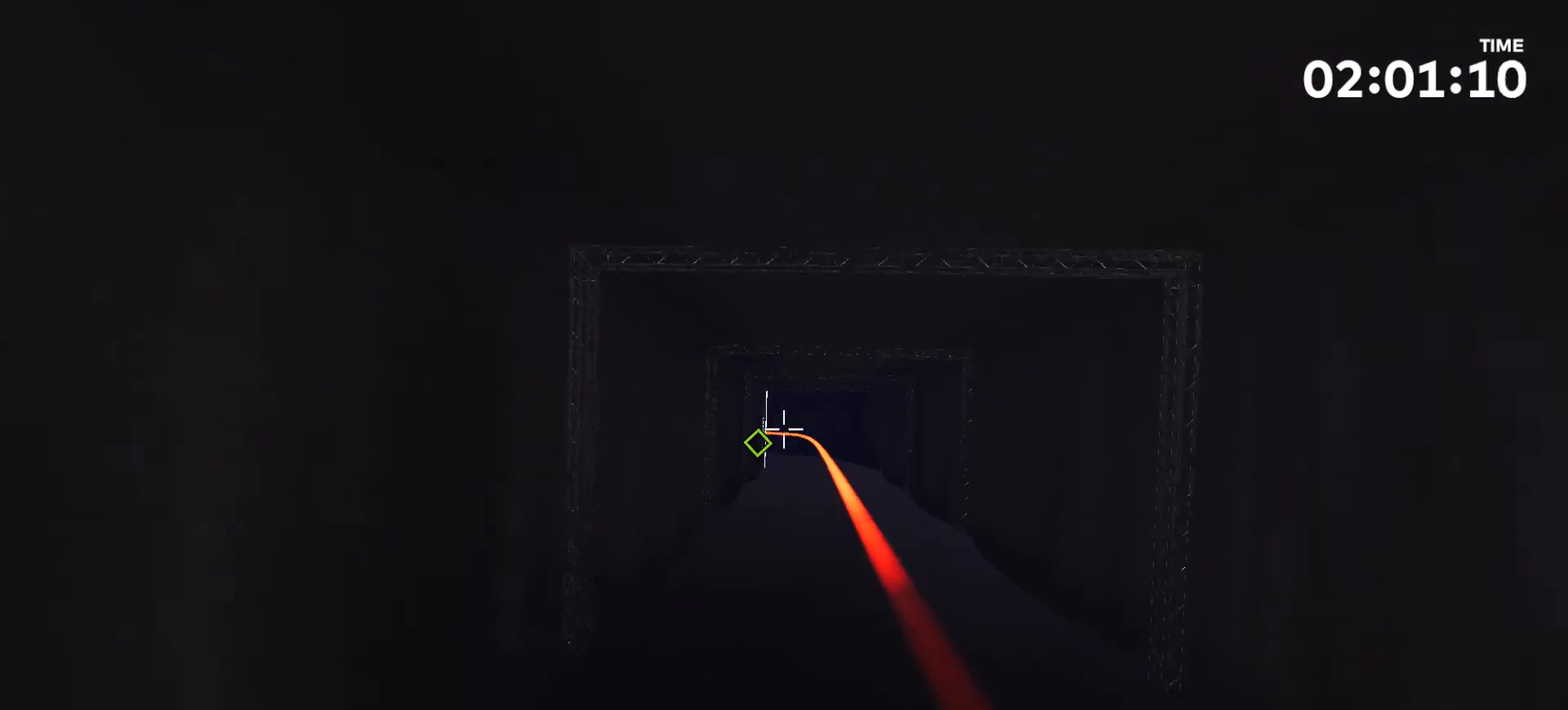
{"dt_ms": 500, "buttons": [], "left_stick": "up", "right_stick": "center", "events": [[333, "right_stick", "center"], [400, "left_stick", "up"]]}
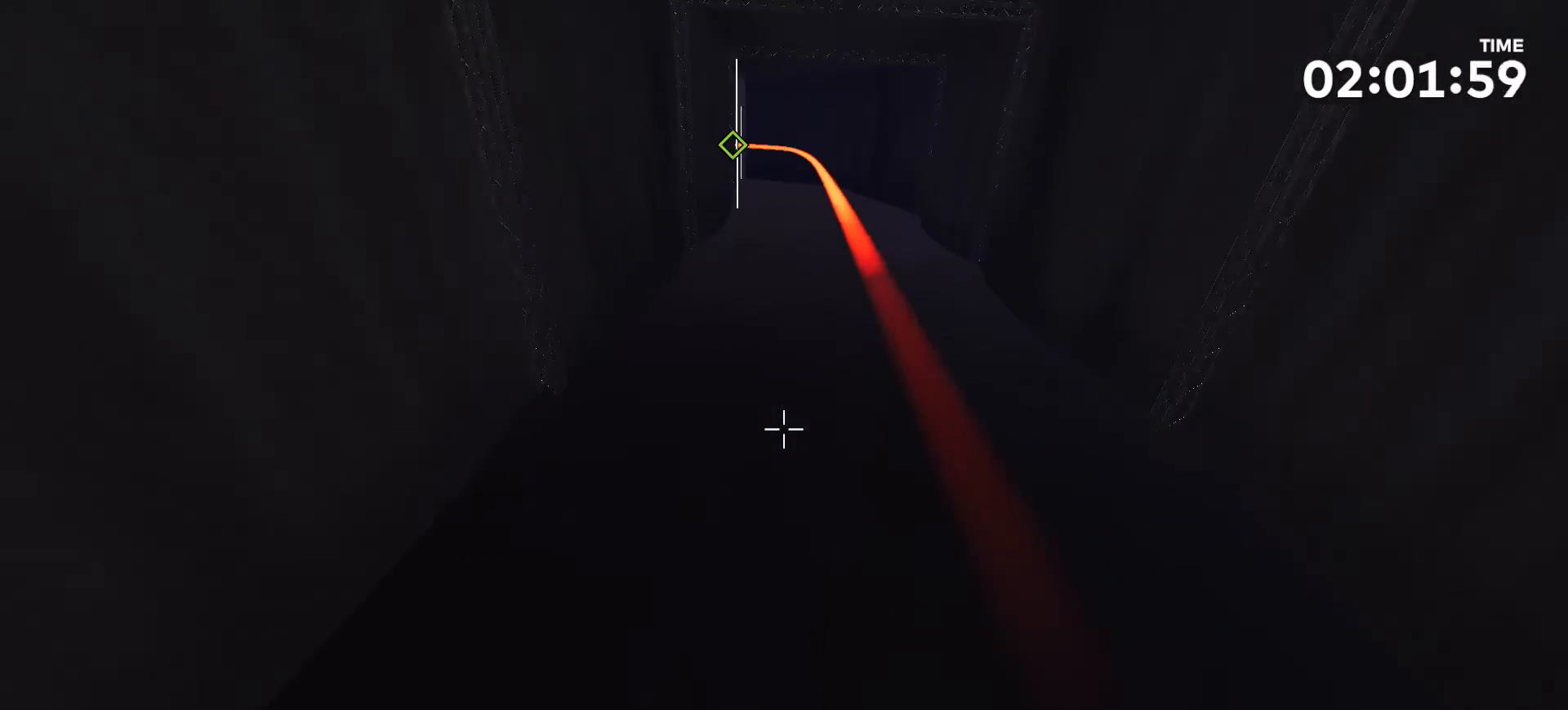
{"dt_ms": 500, "buttons": [], "left_stick": "up", "right_stick": "down-left", "events": [[267, "right_stick", "down"], [433, "right_stick", "down-left"]]}
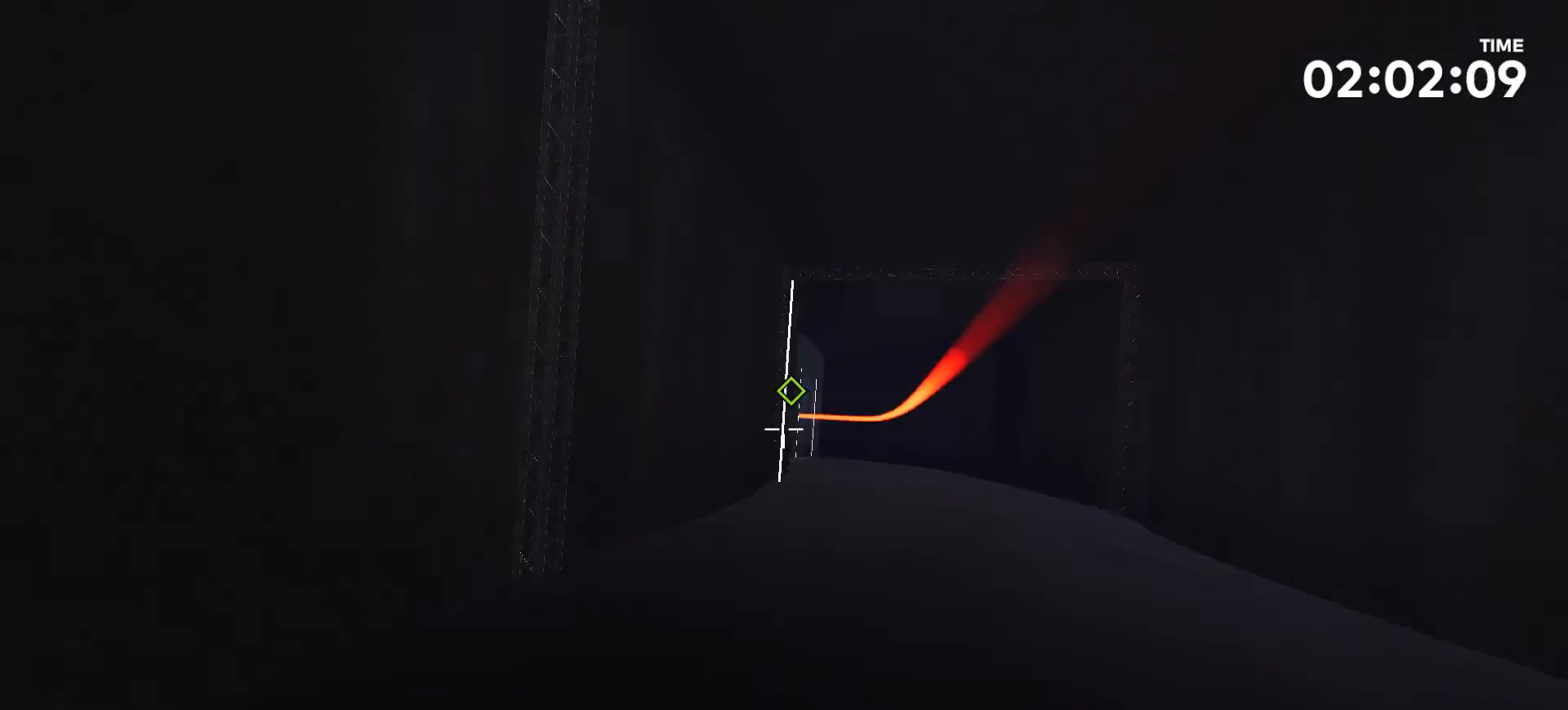
{"dt_ms": 500, "buttons": [], "left_stick": "left", "right_stick": "left", "events": [[167, "right_stick", "center"], [233, "left_stick", "center"], [300, "left_stick", "left"], [300, "right_stick", "left"]]}
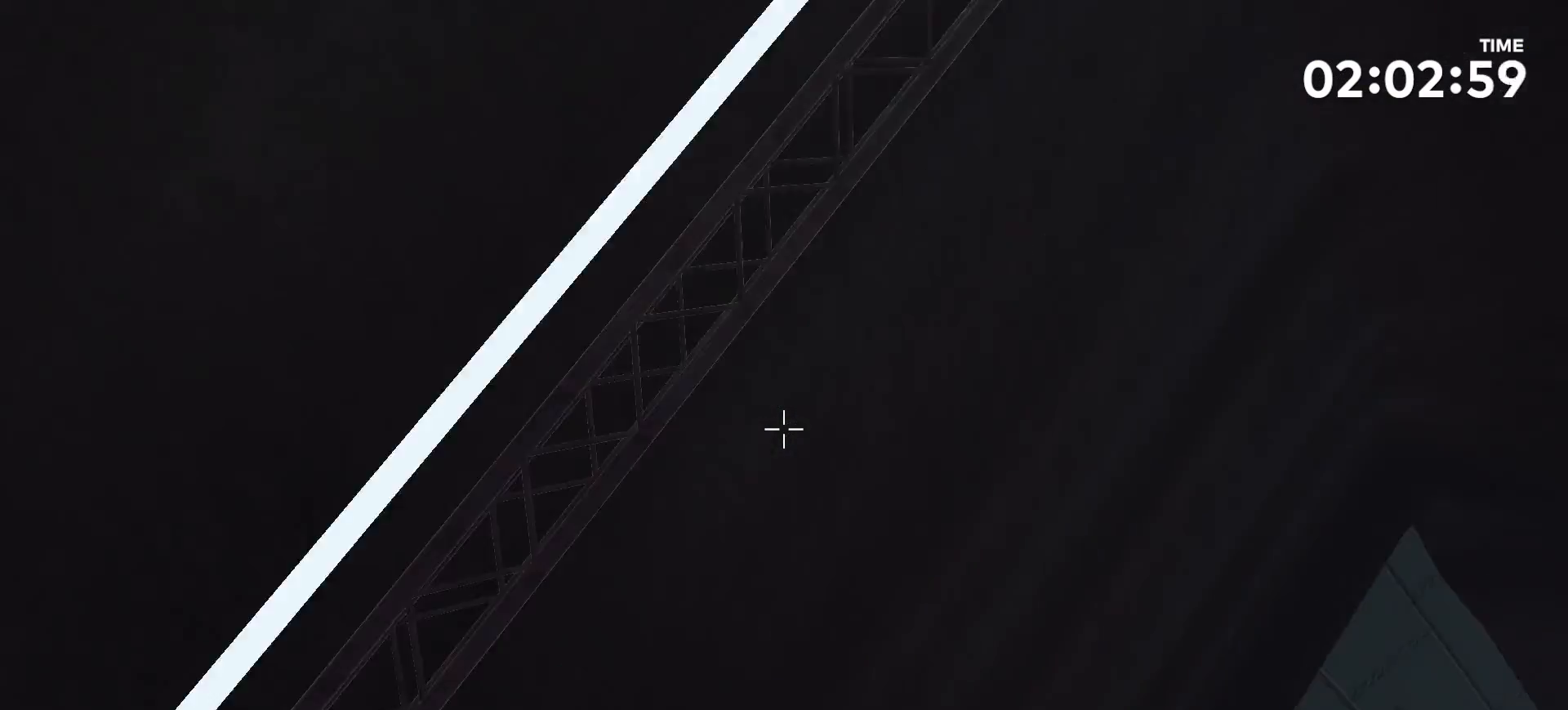
{"dt_ms": 500, "buttons": [], "left_stick": "center", "right_stick": "center", "events": [[200, "left_stick", "center"], [233, "right_stick", "center"]]}
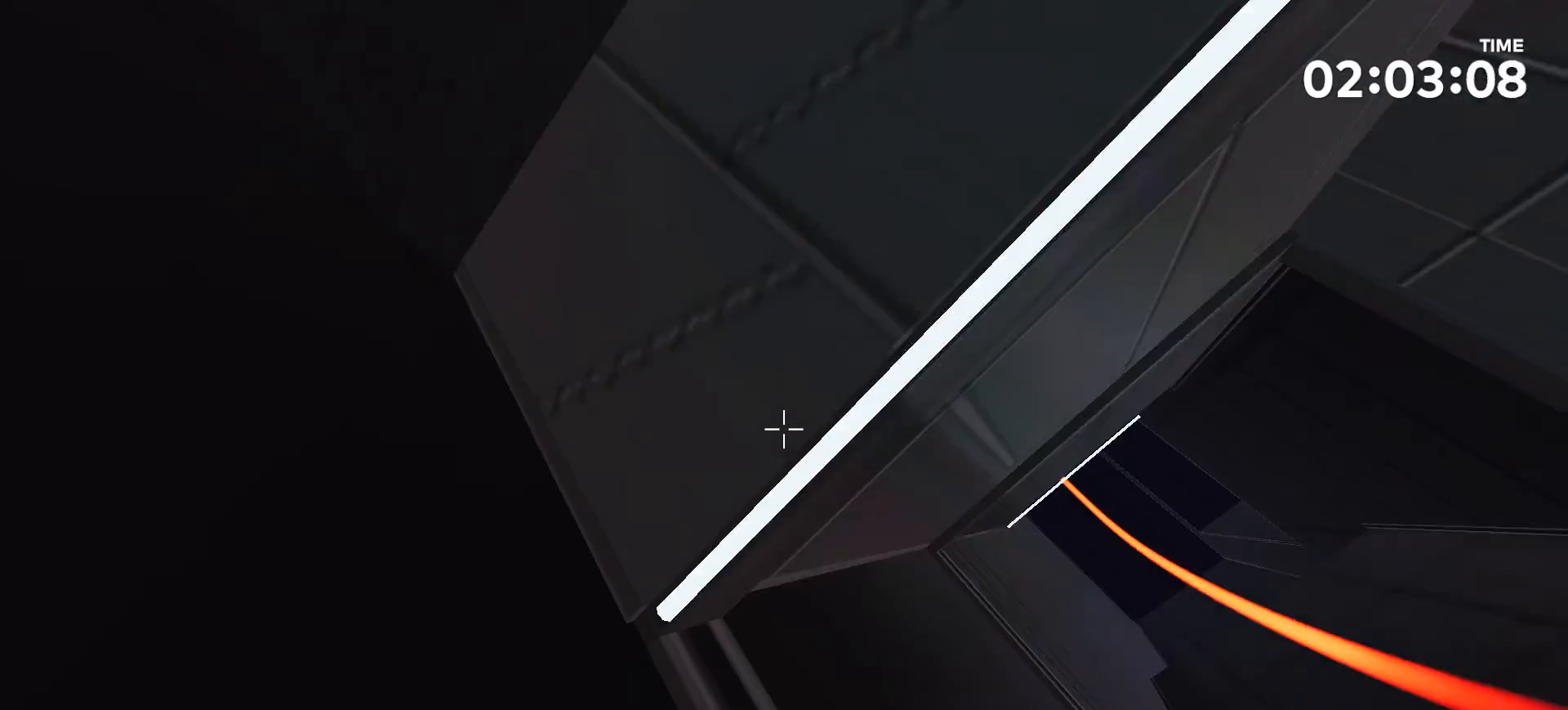
{"dt_ms": 500, "buttons": [], "left_stick": "up", "right_stick": "right", "events": [[167, "left_stick", "up"], [300, "right_stick", "right"]]}
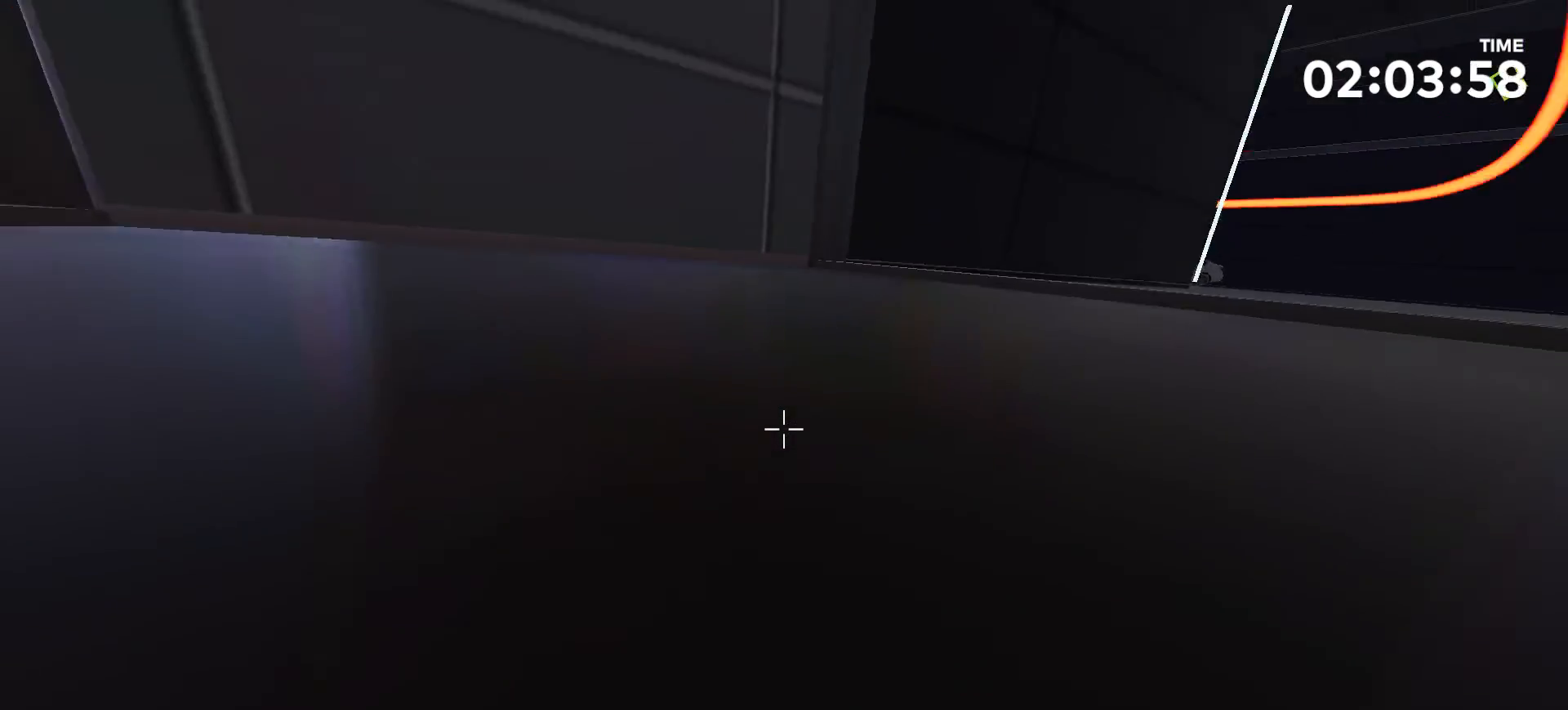
{"dt_ms": 1000, "buttons": [], "left_stick": "up", "right_stick": "up"}
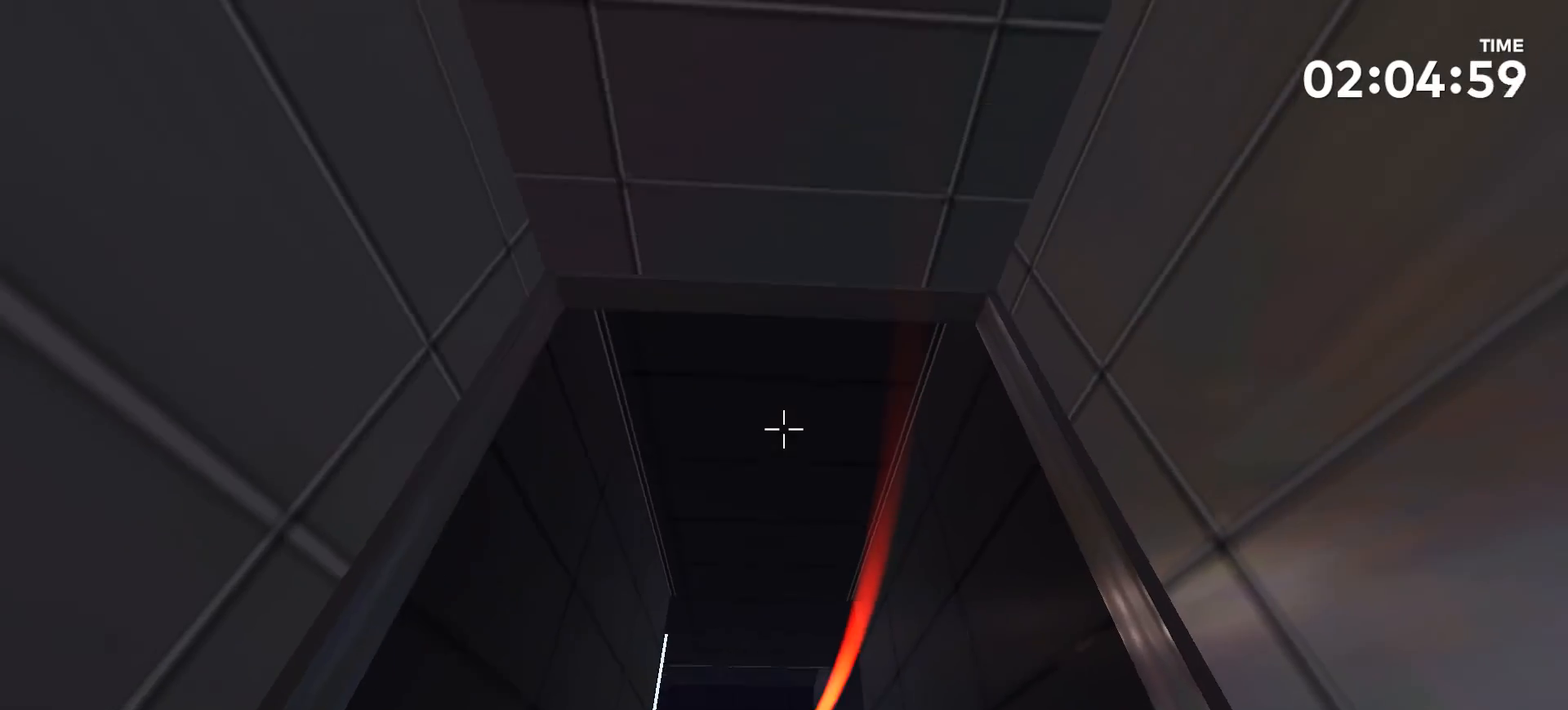
{"dt_ms": 500, "buttons": [], "left_stick": "up", "right_stick": "center", "events": [[167, "right_stick", "center"], [200, "left_stick", "center"], [400, "left_stick", "up"]]}
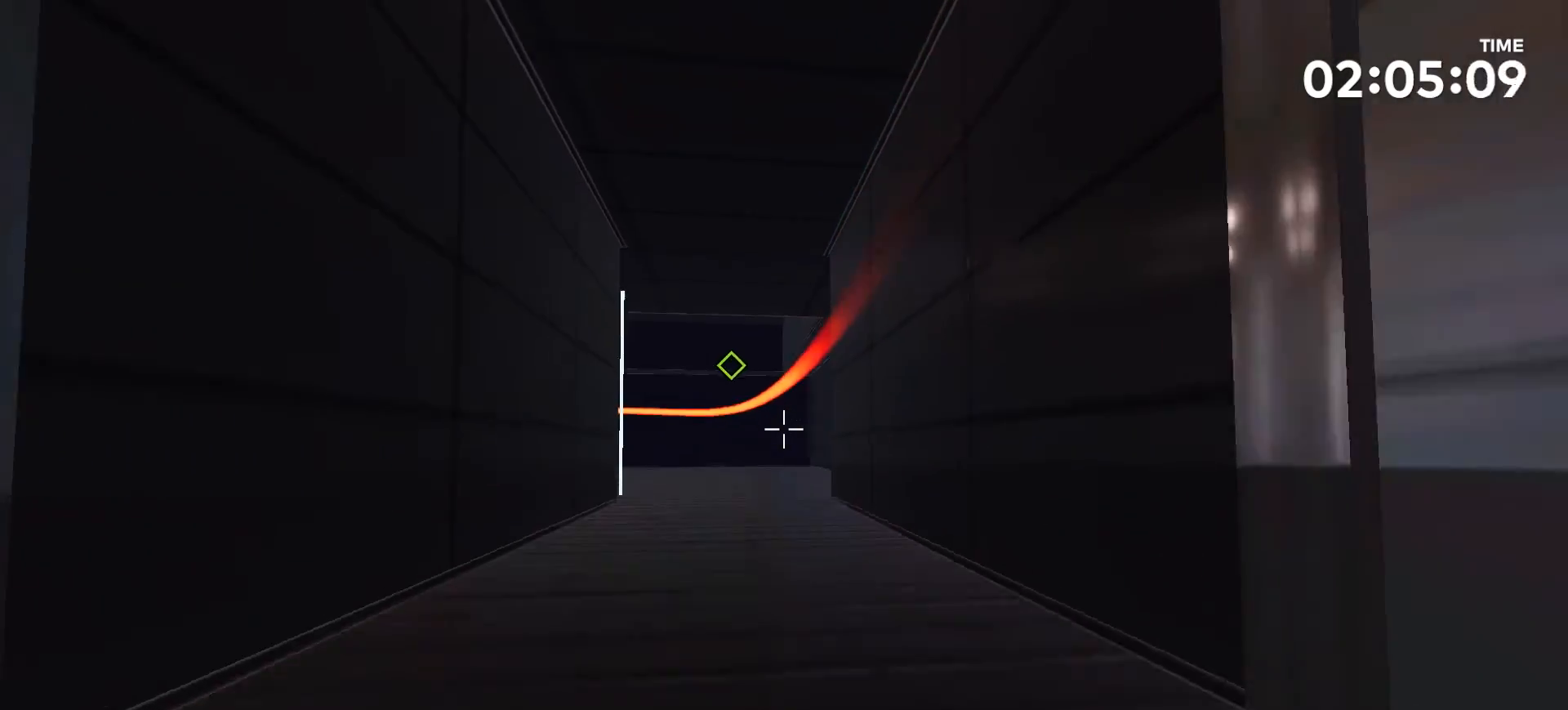
{"dt_ms": 500, "buttons": [], "left_stick": "up", "right_stick": "center", "events": []}